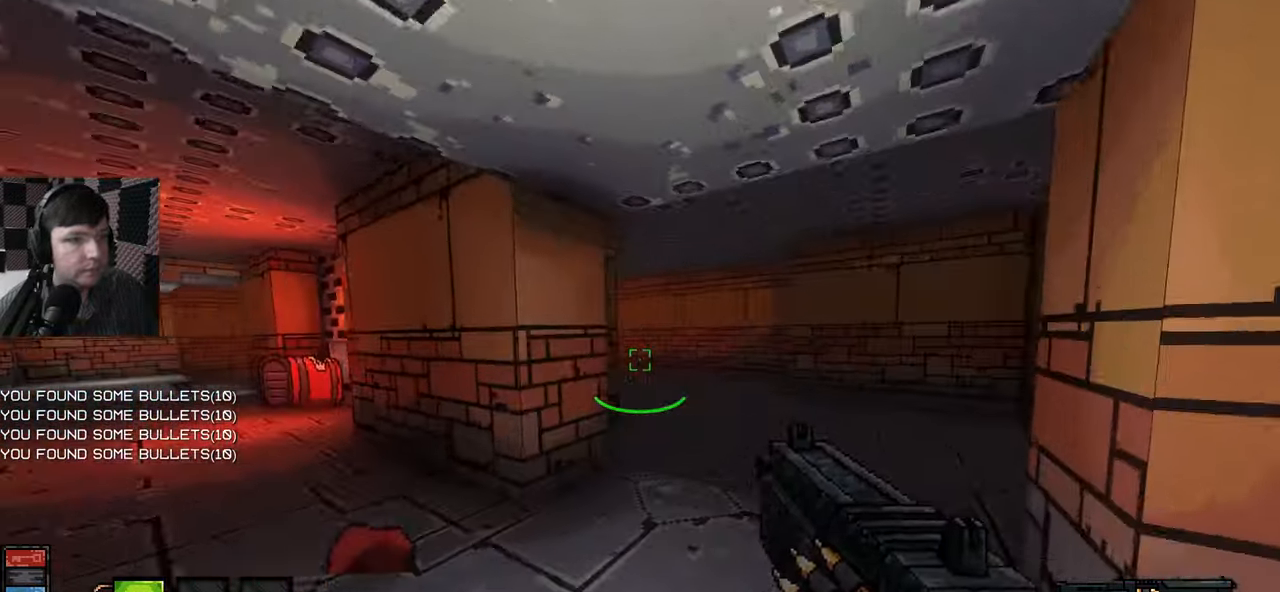
Gameplay with keyboard and mouse; each line is a JSON object with the keys and mouse buttons held at the frame after it. "events" lists presses ("down") and releases ("up") of "a", "ctrl", "d", "e", "q", "s", "shift", "space", "w", "mouse_left", "mouse_wheel", "mouse_right", "mouse_mb4" and "mouse_mb5" between this image and that frame as [ms after this image, input, new state], when the widget could be followed in between. "mouse_left", "mouse_wheel", "mouse_right", "mouse_mb4", "mouse_mb5" = the "left", "wheel", "right", "mb4", "mb5" buttons of the "mouse" list. No other keys are recorded. "wheel" means that the mouse wheel is clicked or scrolled. Mouse movement is not recorded.
{"keys": ["d", "w"], "mouse": [], "events": []}
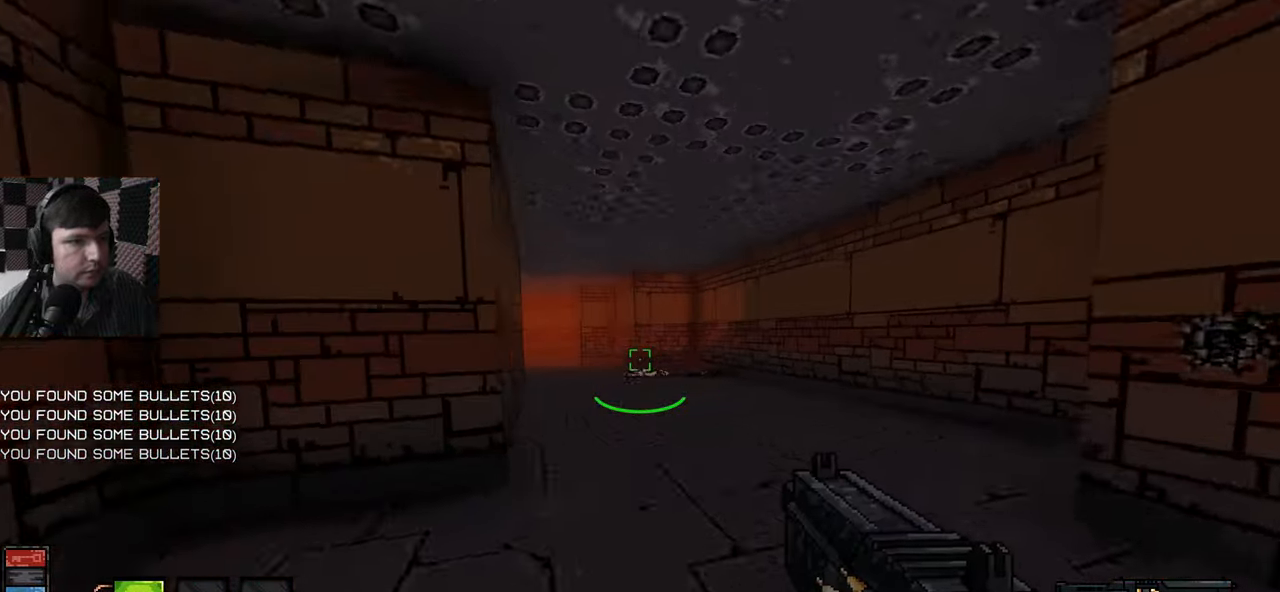
{"keys": ["w"], "mouse": [], "events": [[133, "d", "up"]]}
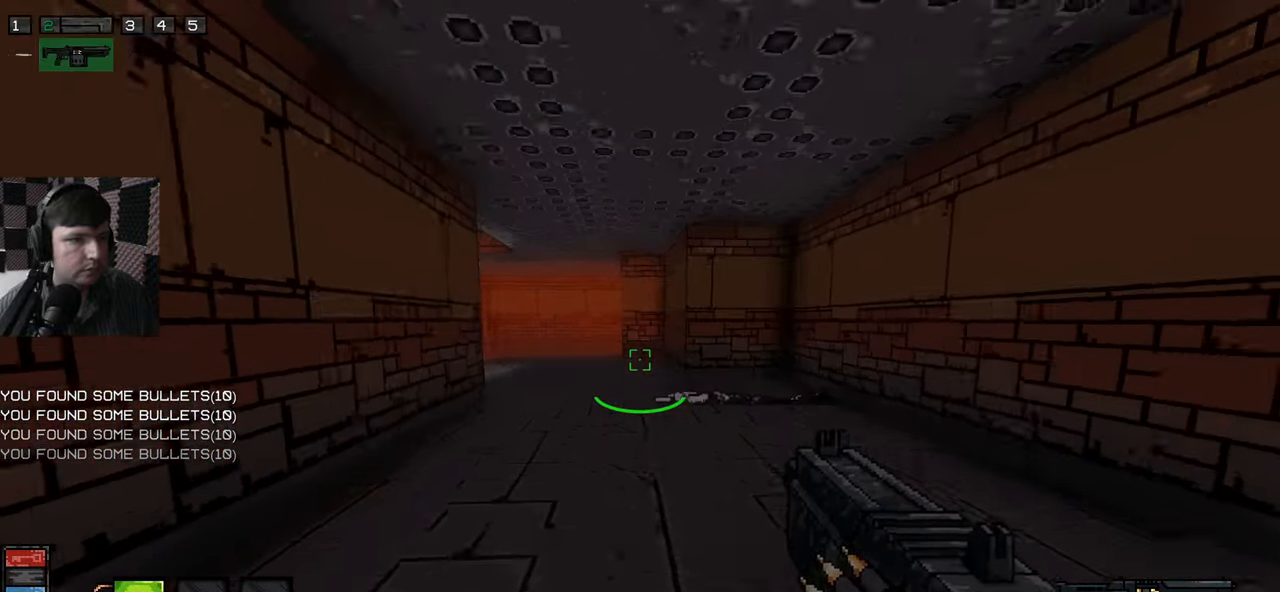
{"keys": ["w"], "mouse": [], "events": []}
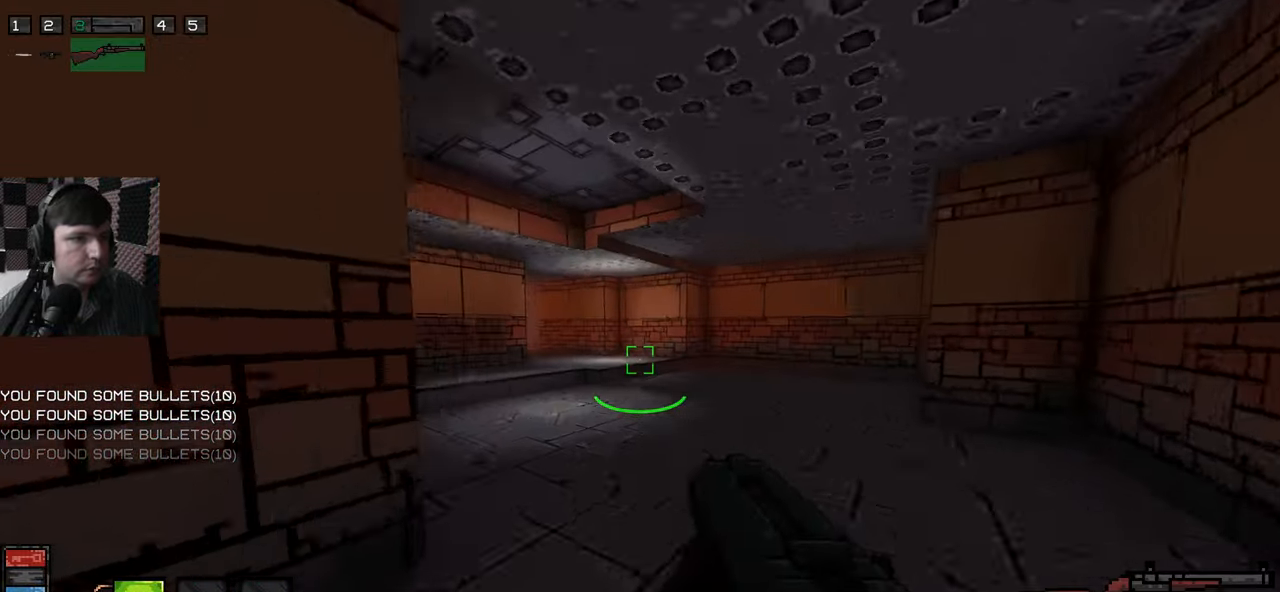
{"keys": ["d", "w"], "mouse": [], "events": [[200, "d", "down"]]}
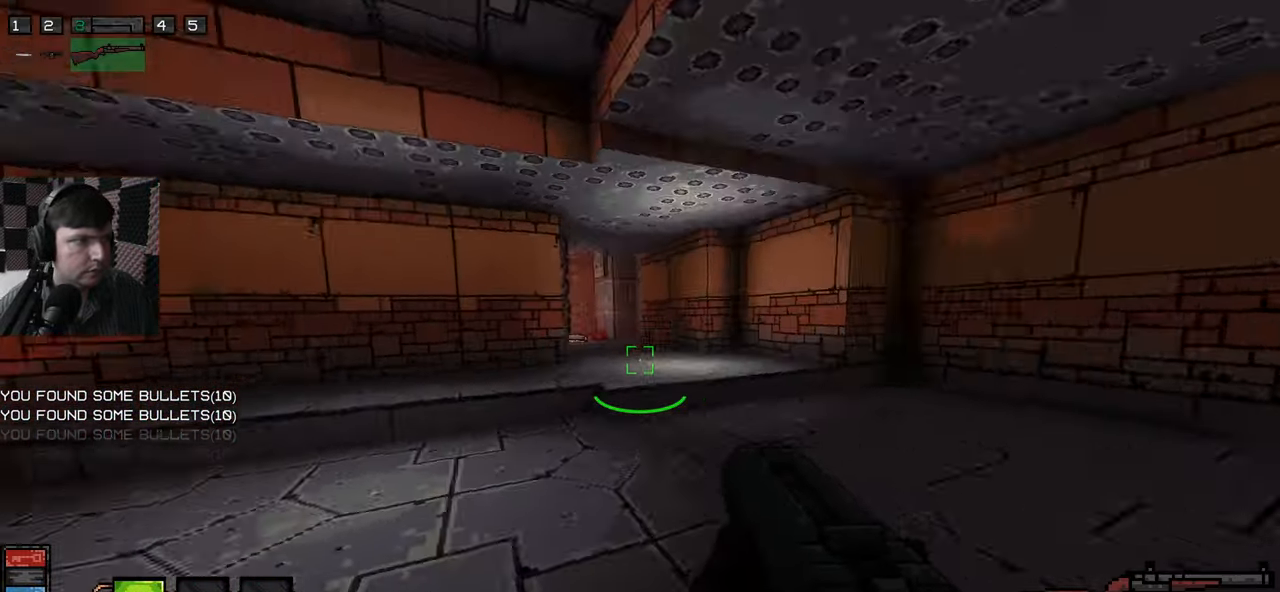
{"keys": ["w"], "mouse": [], "events": [[483, "d", "up"]]}
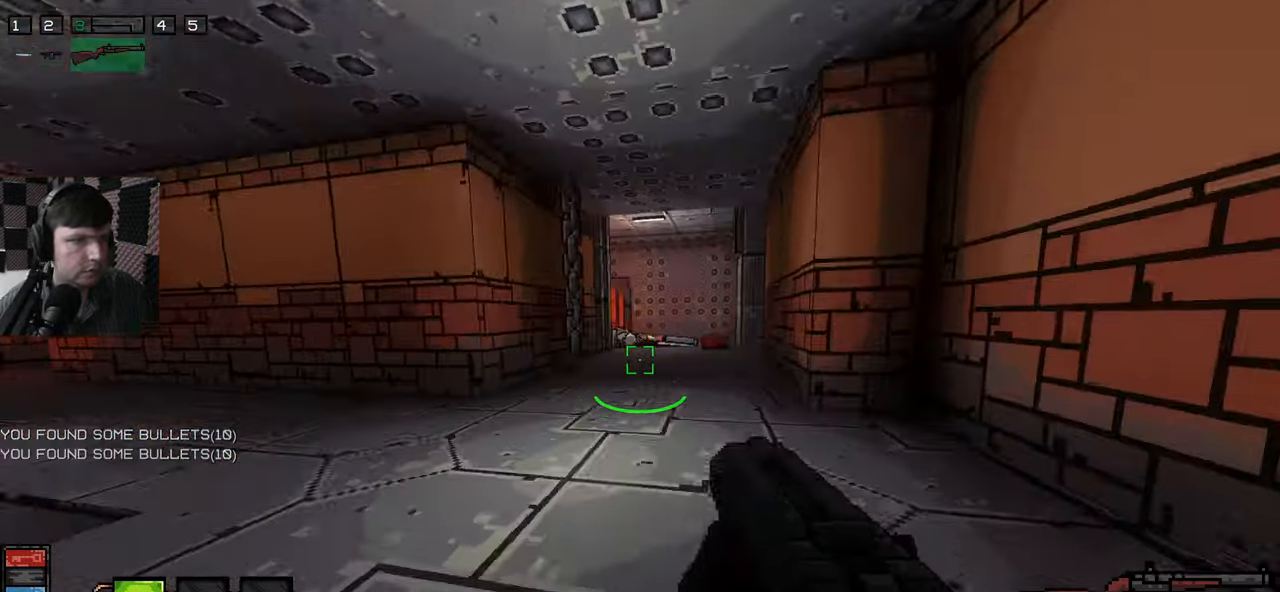
{"keys": ["w"], "mouse": [], "events": []}
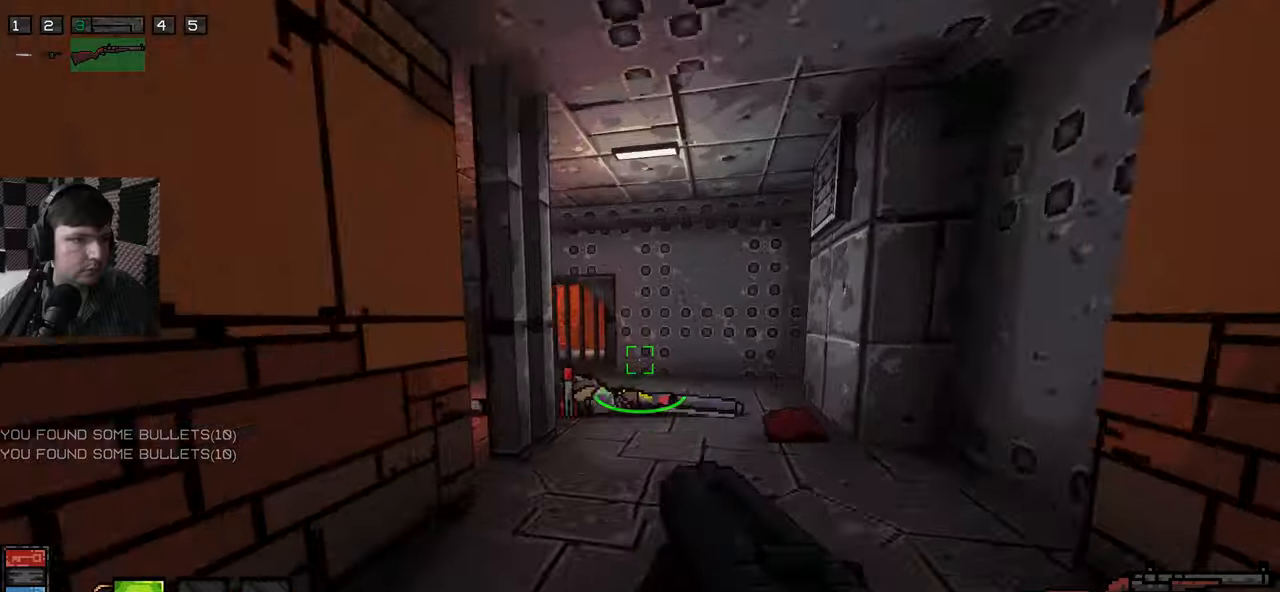
{"keys": ["w"], "mouse": [], "events": []}
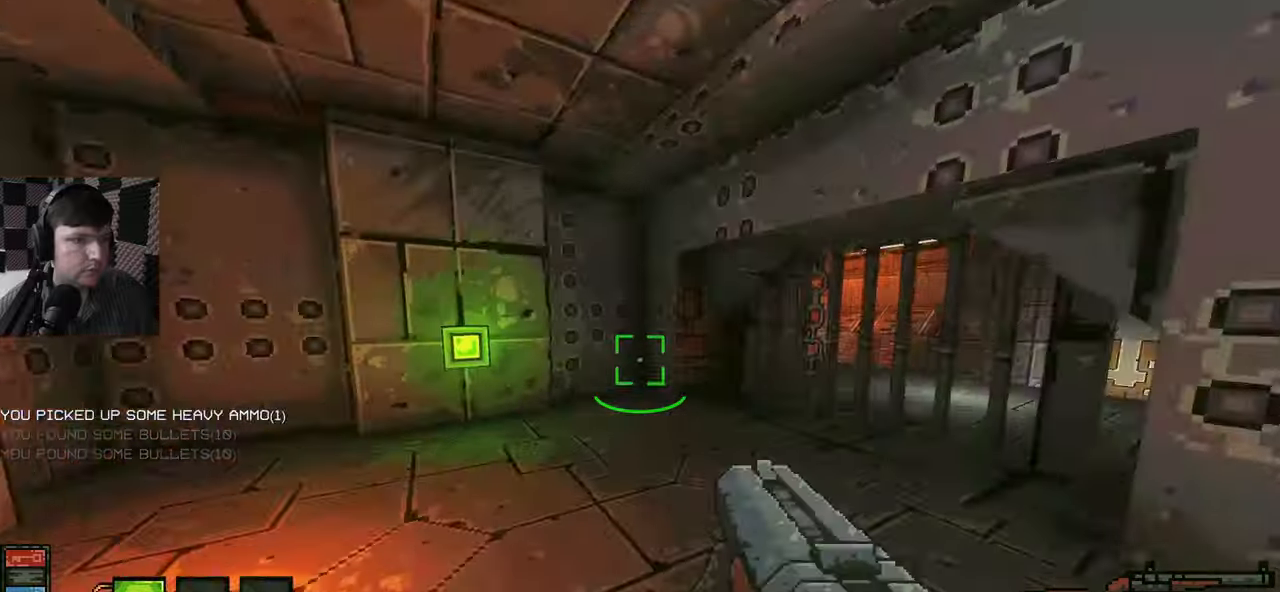
{"keys": ["e"], "mouse": [], "events": [[83, "a", "down"], [117, "w", "up"], [233, "w", "down"], [283, "a", "up"], [467, "w", "up"], [500, "e", "down"]]}
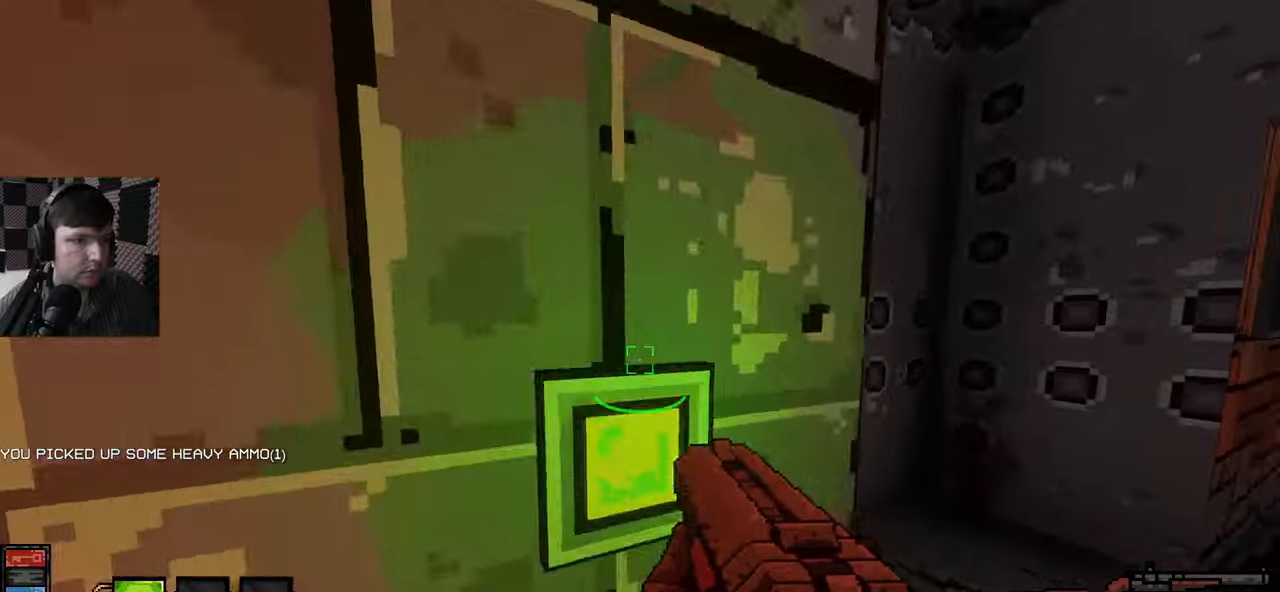
{"keys": [], "mouse": [], "events": [[100, "e", "up"], [183, "s", "down"], [250, "s", "up"], [367, "w", "down"], [433, "w", "up"]]}
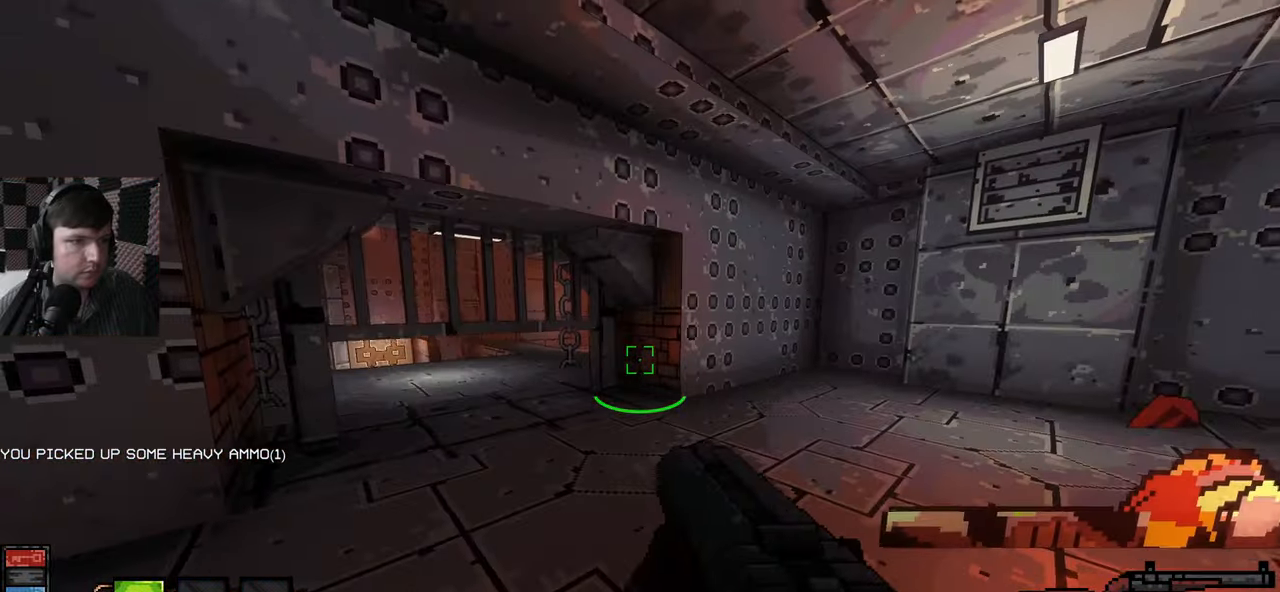
{"keys": ["w"], "mouse": [], "events": [[200, "w", "down"]]}
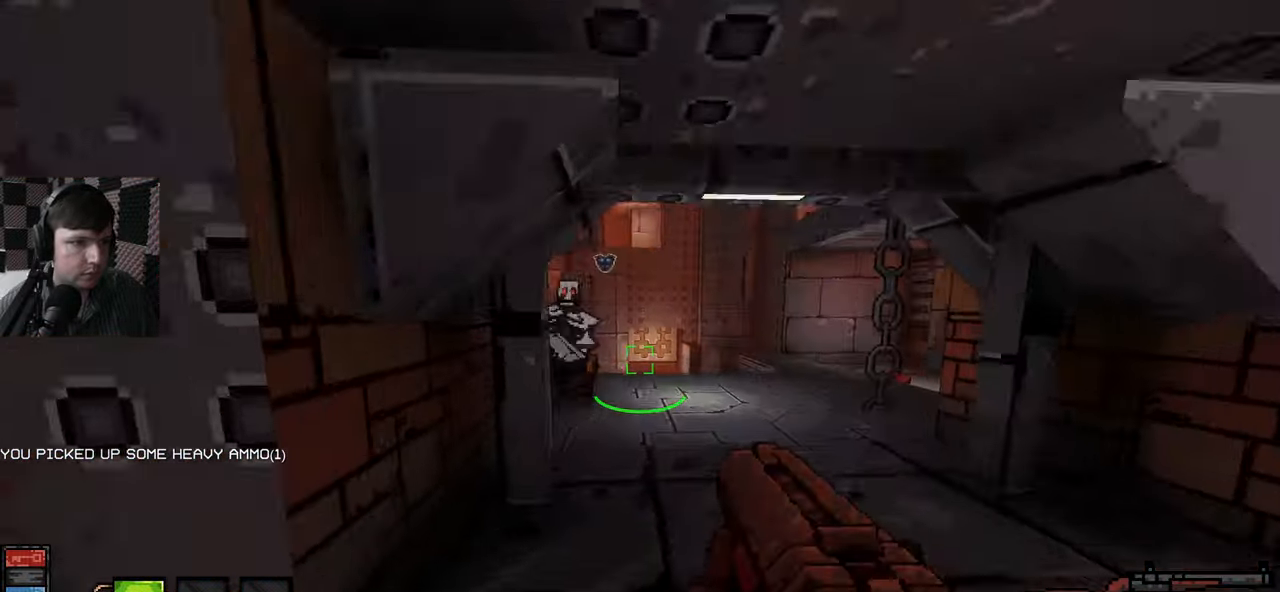
{"keys": ["s"], "mouse": ["left"], "events": [[183, "d", "down"], [233, "mouse_left", "down"], [233, "w", "up"], [250, "d", "up"], [317, "s", "down"], [333, "a", "down"], [333, "mouse_left", "up"], [350, "a", "up"], [400, "mouse_left", "down"]]}
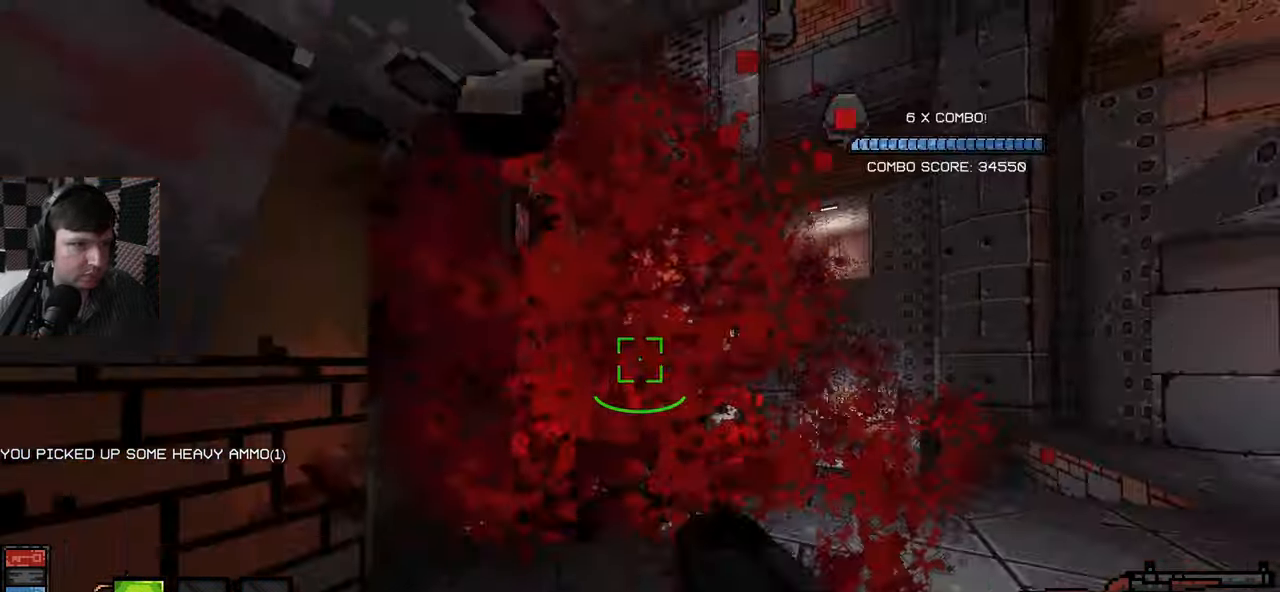
{"keys": ["d"], "mouse": [], "events": [[17, "mouse_left", "up"], [33, "s", "up"], [100, "w", "down"], [350, "d", "down"], [500, "w", "up"]]}
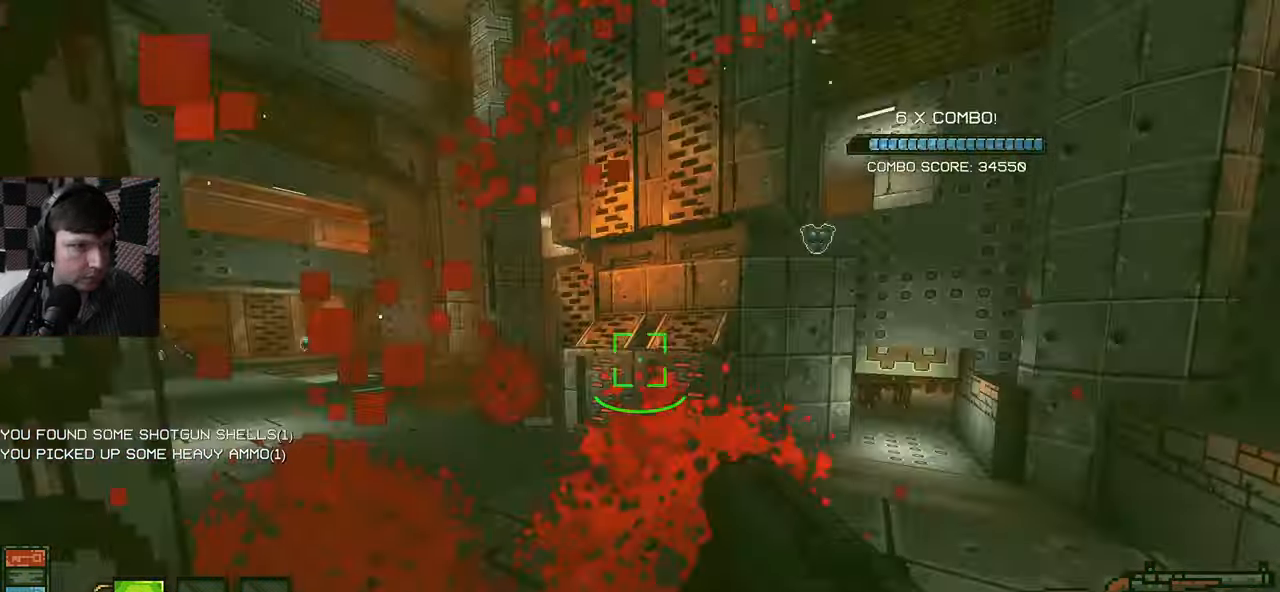
{"keys": ["a", "w"], "mouse": [], "events": [[83, "a", "down"], [83, "s", "down"], [83, "w", "down"], [133, "a", "up"], [133, "s", "up"], [317, "d", "up"], [417, "a", "down"]]}
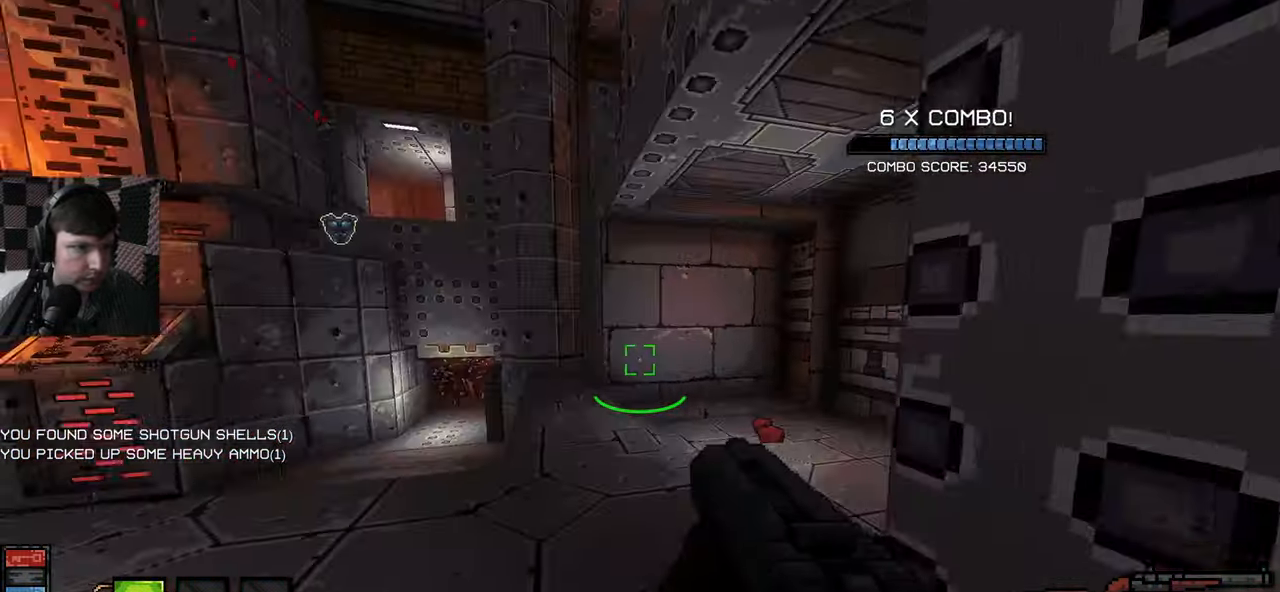
{"keys": ["d"], "mouse": [], "events": [[150, "a", "up"], [250, "d", "down"], [400, "w", "up"]]}
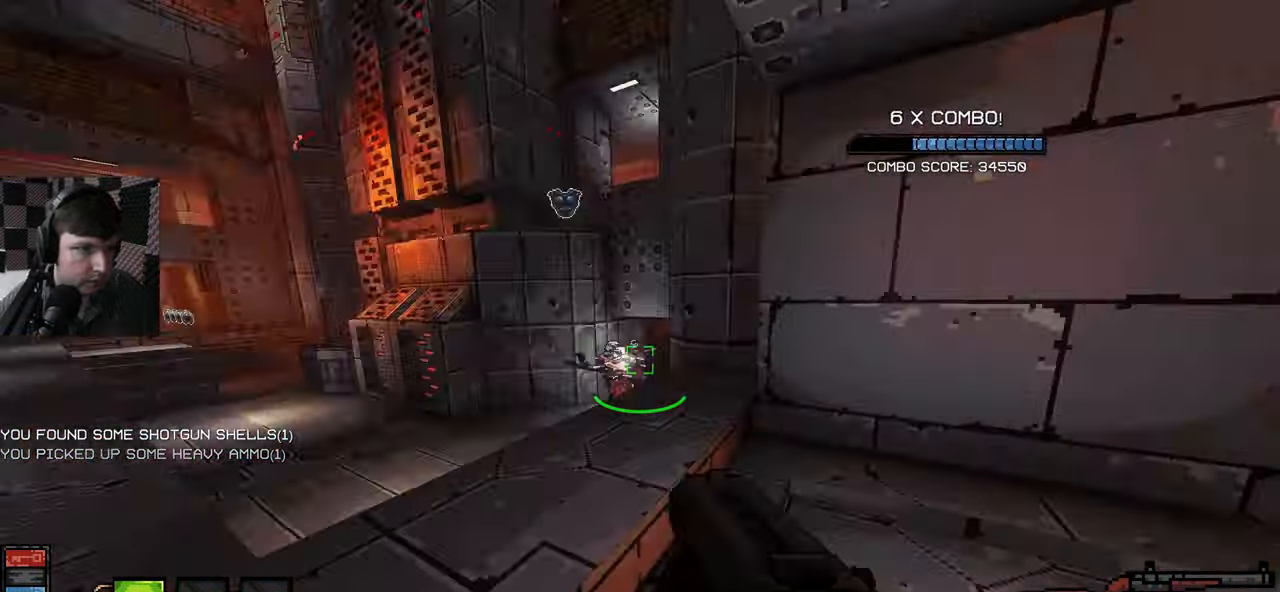
{"keys": ["a", "w"], "mouse": [], "events": [[300, "w", "down"], [400, "d", "up"], [467, "a", "down"]]}
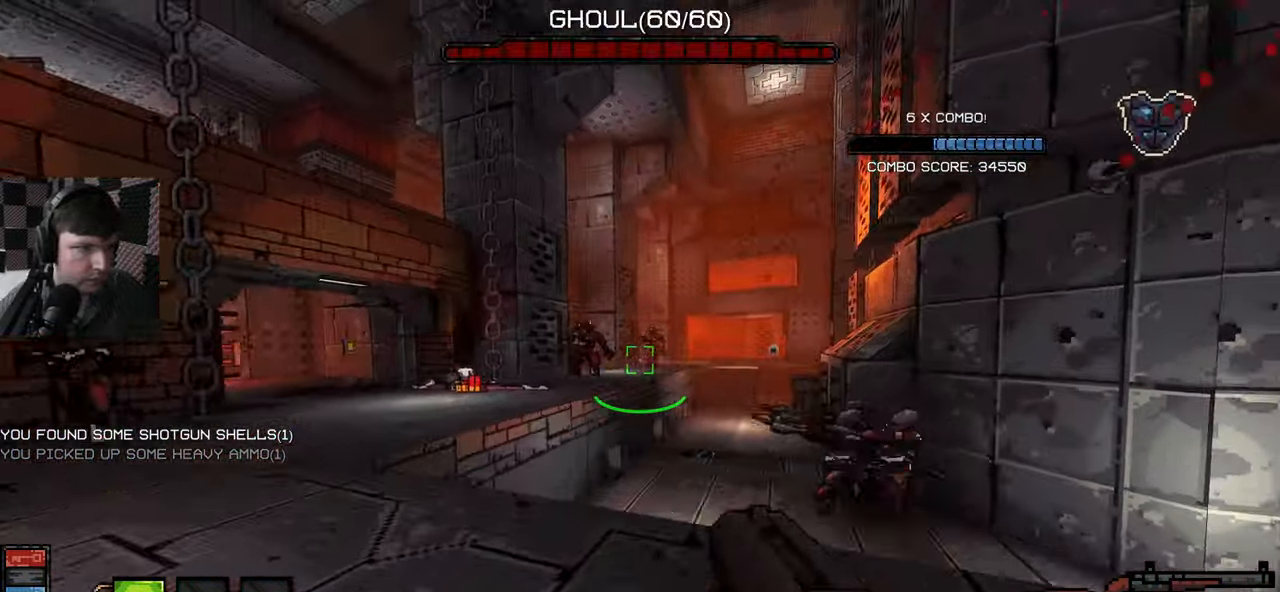
{"keys": ["w"], "mouse": [], "events": [[150, "mouse_left", "down"], [150, "w", "up"], [217, "w", "down"], [250, "mouse_left", "up"], [333, "a", "up"]]}
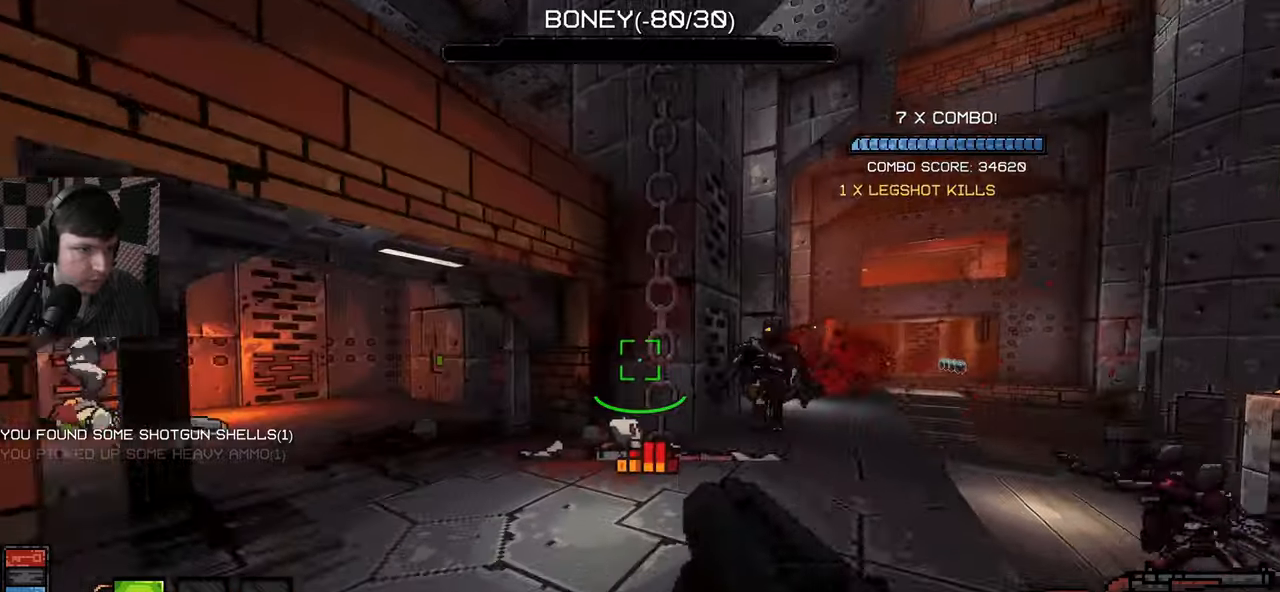
{"keys": ["a", "w"], "mouse": [], "events": [[200, "a", "down"], [317, "a", "up"], [434, "a", "down"]]}
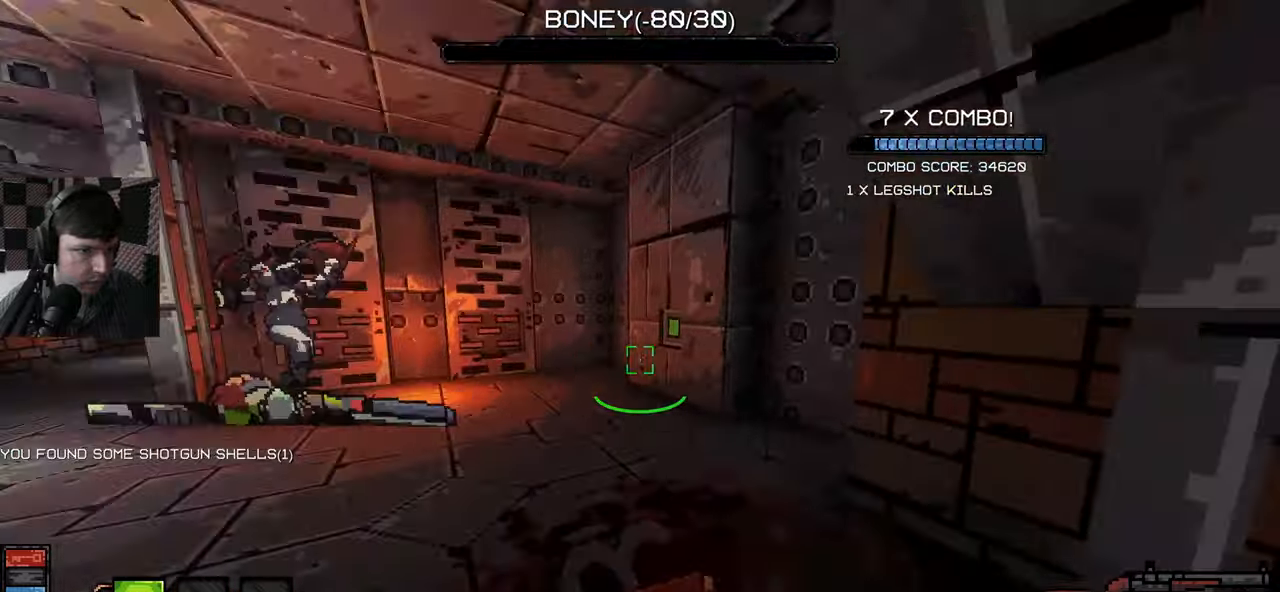
{"keys": ["a"], "mouse": [], "events": [[317, "w", "up"], [334, "mouse_left", "down"], [467, "mouse_left", "up"]]}
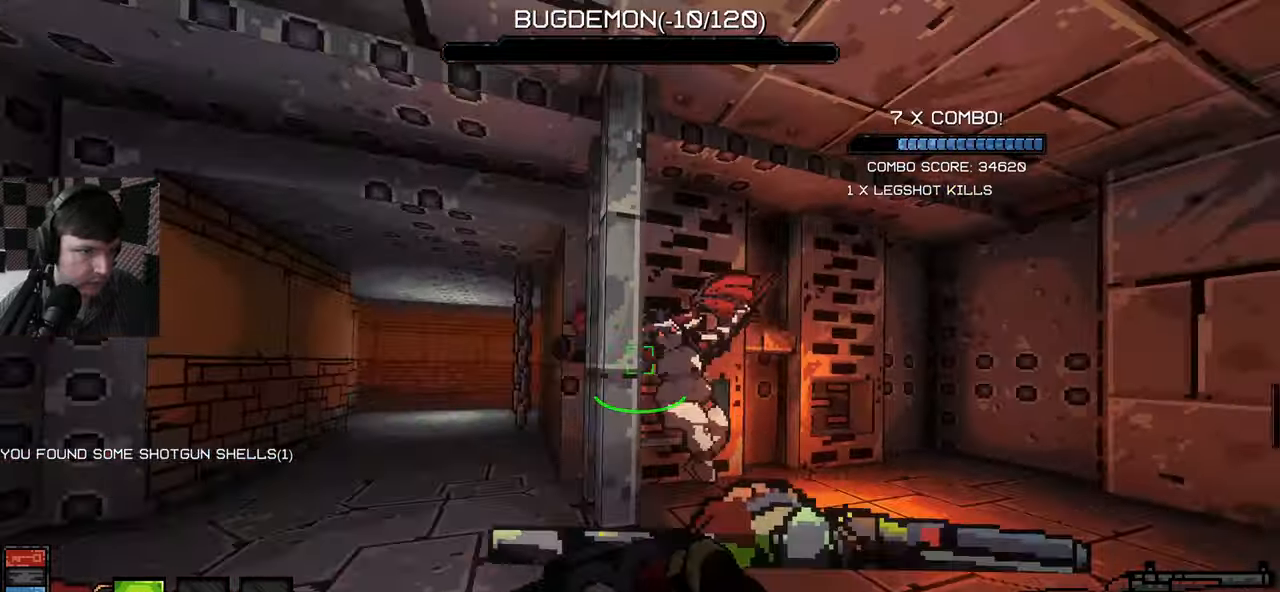
{"keys": ["a", "s"], "mouse": [], "events": [[50, "mouse_left", "down"], [50, "w", "down"], [150, "mouse_left", "up"], [350, "w", "up"], [450, "s", "down"]]}
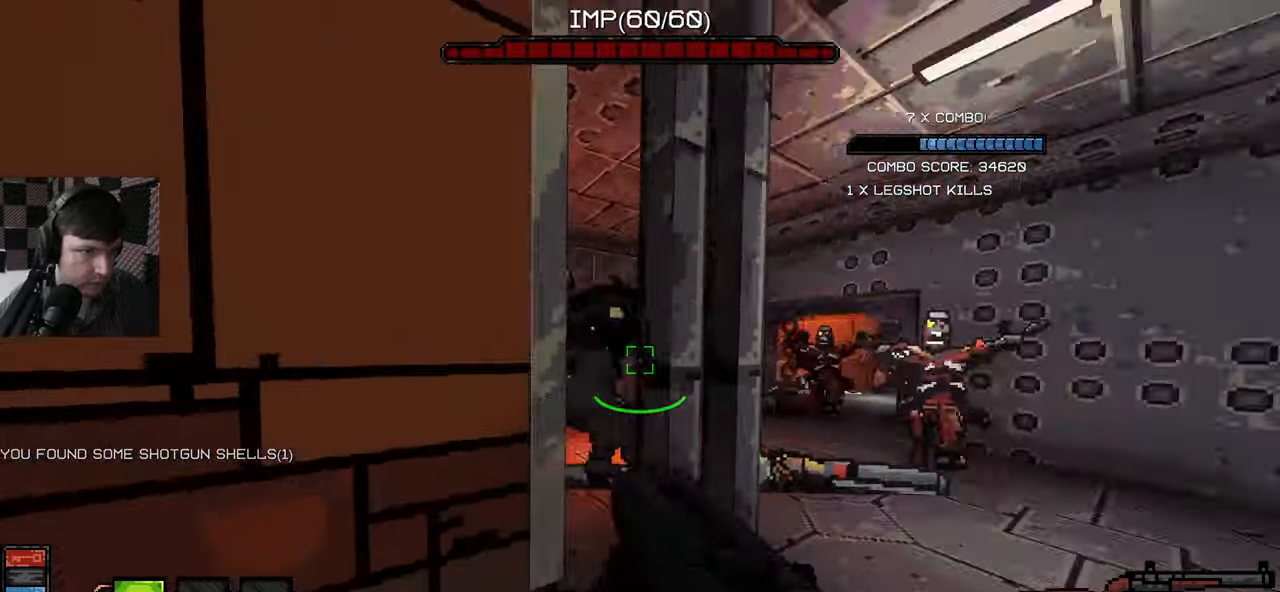
{"keys": [], "mouse": [], "events": [[50, "a", "up"], [300, "s", "up"], [367, "mouse_left", "down"], [384, "w", "down"], [467, "w", "up"], [500, "mouse_left", "up"]]}
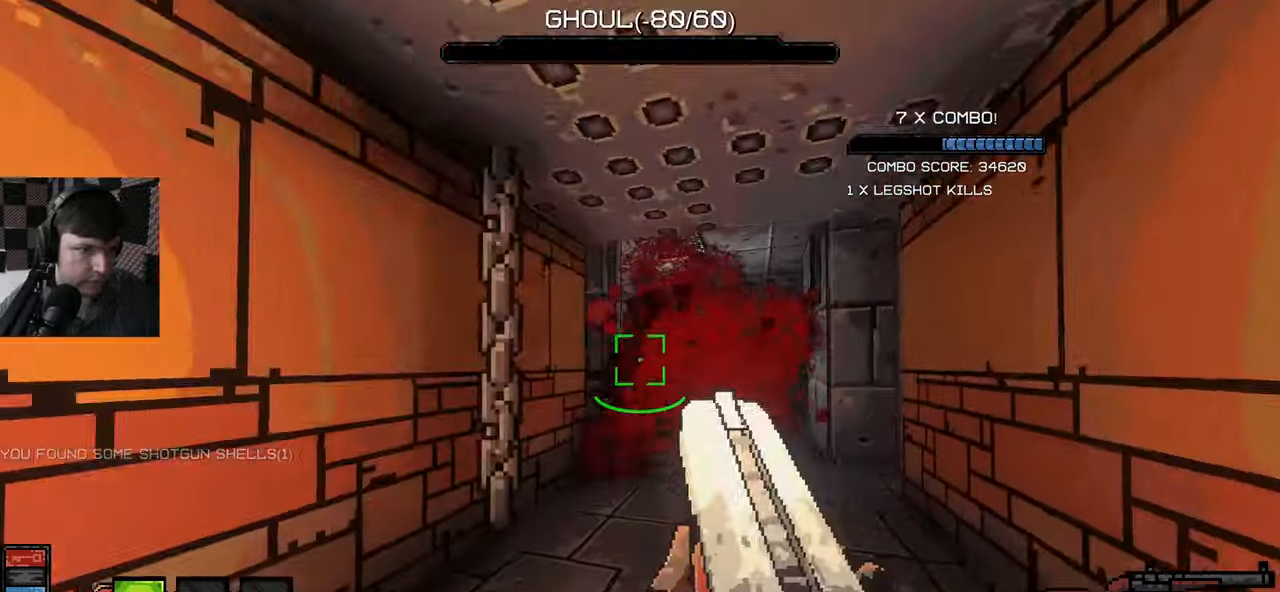
{"keys": ["w"], "mouse": [], "events": [[50, "s", "down"], [67, "mouse_left", "down"], [184, "a", "down"], [184, "mouse_left", "up"], [284, "s", "up"], [367, "w", "down"], [450, "a", "up"]]}
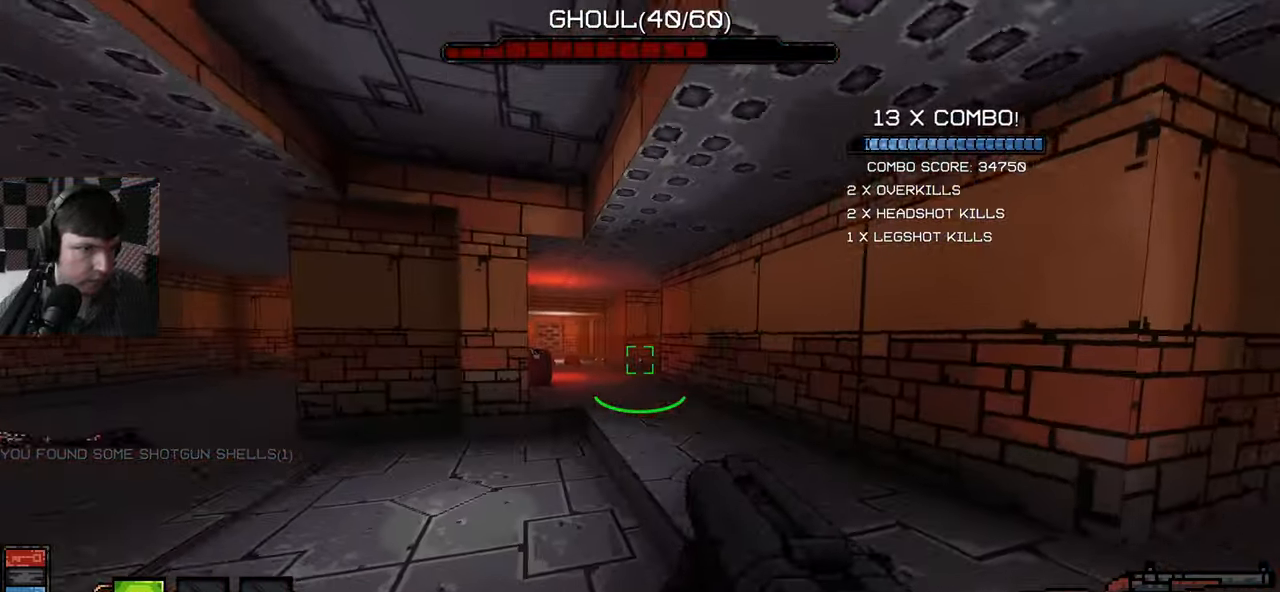
{"keys": ["a"], "mouse": [], "events": [[117, "w", "up"], [234, "s", "down"], [284, "a", "down"], [284, "s", "up"], [417, "w", "down"], [450, "w", "up"]]}
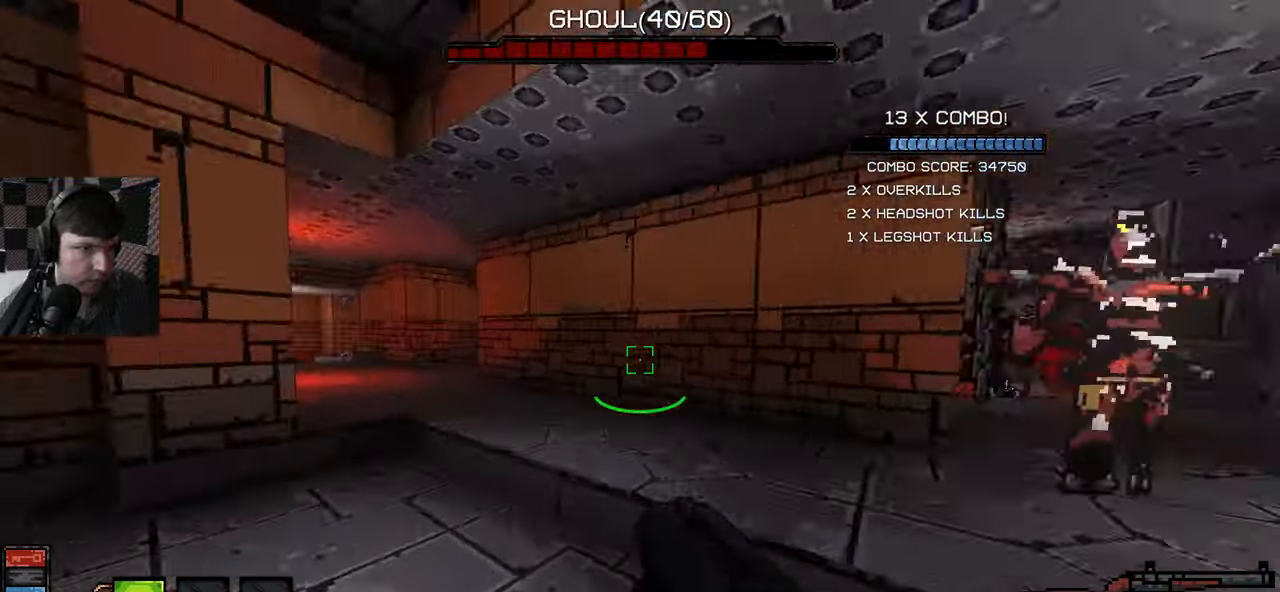
{"keys": ["s"], "mouse": ["left"], "events": [[117, "s", "down"], [167, "a", "up"], [417, "mouse_left", "down"]]}
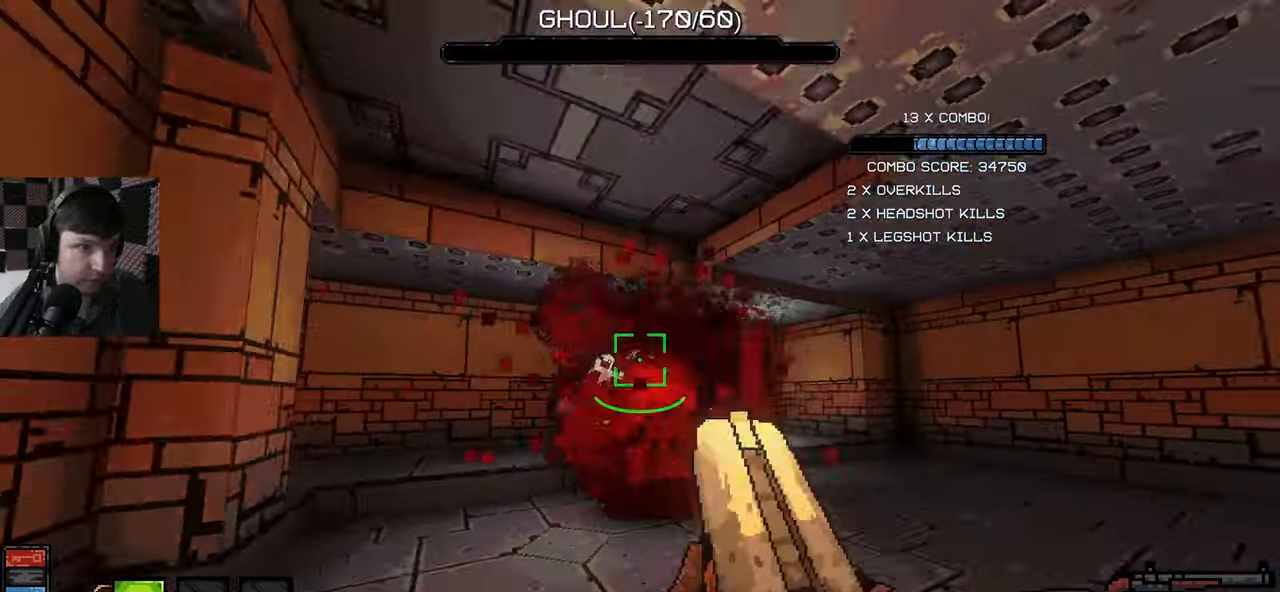
{"keys": ["a", "w"], "mouse": [], "events": [[50, "mouse_left", "up"], [117, "a", "down"], [217, "s", "up"], [317, "w", "down"]]}
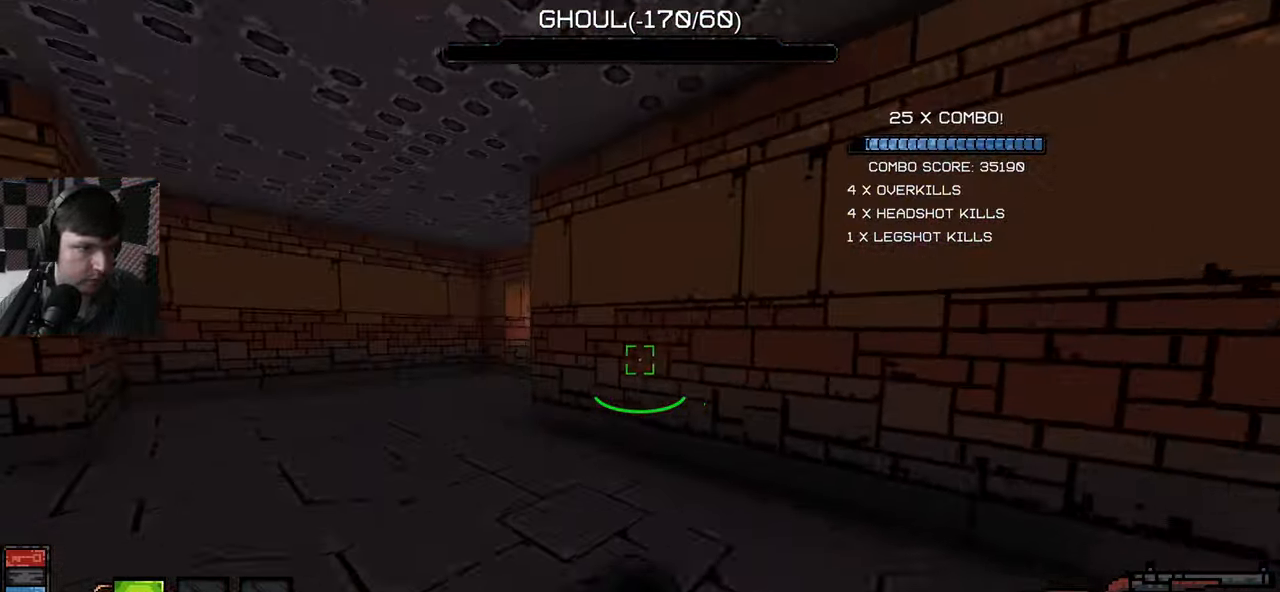
{"keys": [], "mouse": [], "events": [[217, "w", "up"], [500, "a", "up"]]}
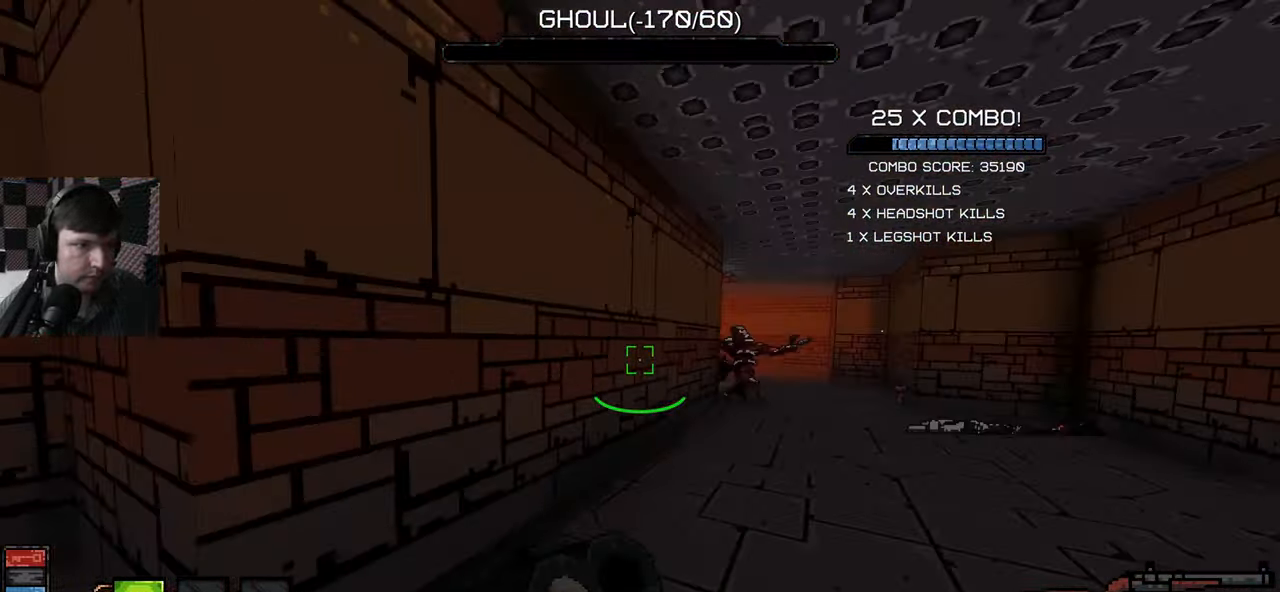
{"keys": ["s"], "mouse": [], "events": [[34, "d", "down"], [134, "w", "down"], [284, "d", "up"], [350, "w", "up"], [467, "s", "down"]]}